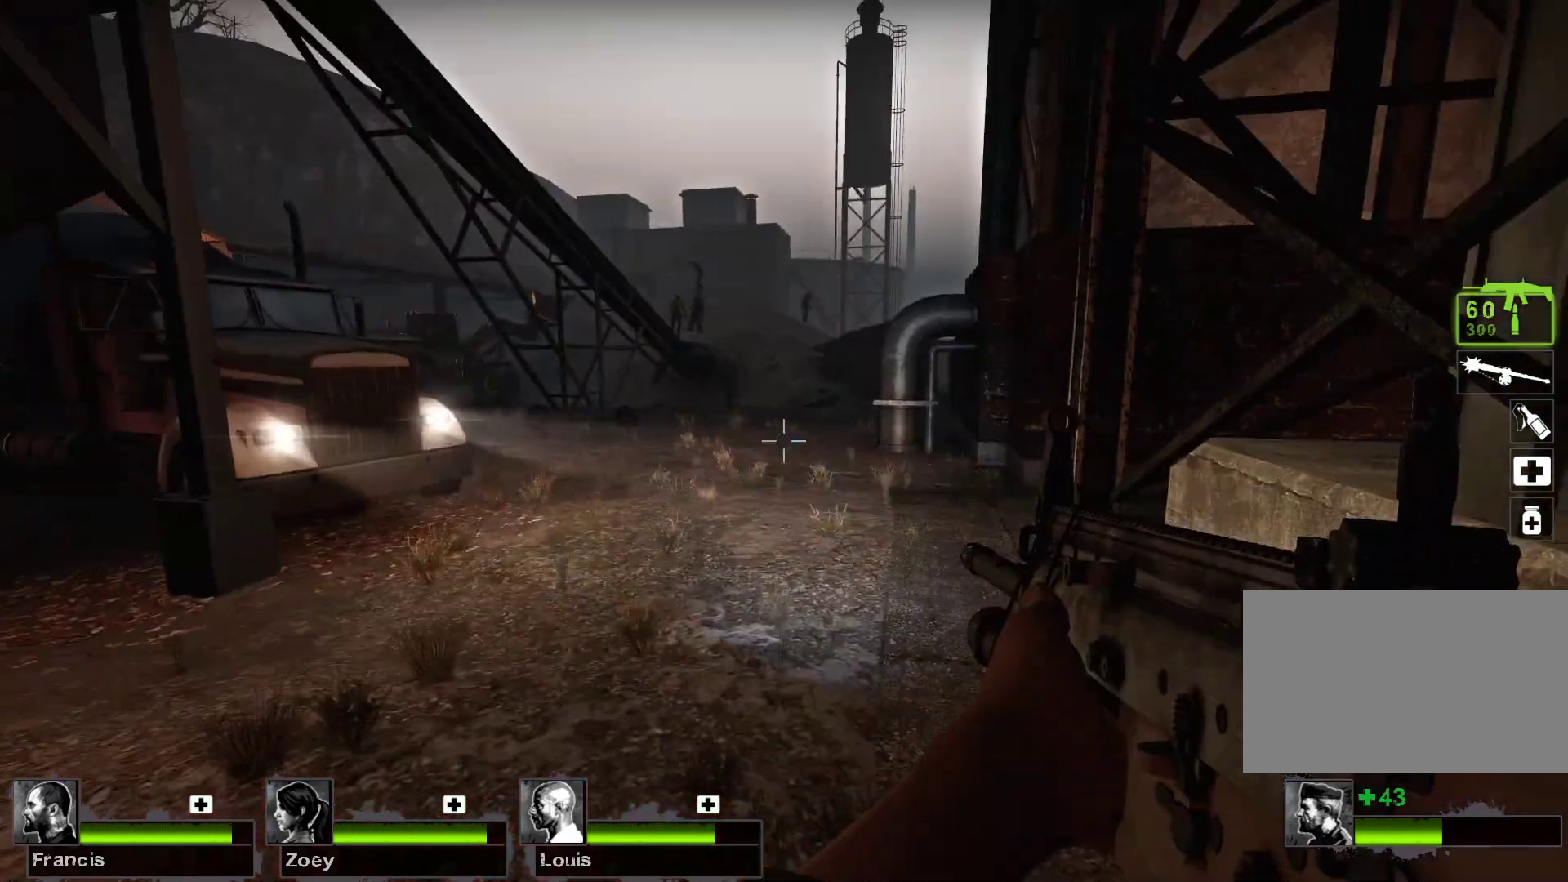
Gameplay with keyboard and mouse; each line is a JSON object with the keys and mouse buttons held at the frame after it. "events" lists presses ("down") and releases ("up") of "1", "2", "3", "4", "5", "a", "alt", "c", "caps_lock", "ctrl", "d", "e", "f", "g", "q", "r", "s", "shift", "space", "t", "tab", "v", "w", "x", "z", "mouse_left", "mouse_wheel" and "mouse_right" between this image and that frame as [ms after this image, input, new state], when the widget could be followed in between. "mouse_left", "mouse_wheel", "mouse_right" = the "left", "wheel", "right" buttons of the "mouse" list. No other keys are recorded. "wheel" means that the mouse wheel is clicked or scrolled. Not read: mouse_move.
{"keys": ["w"], "mouse": [], "events": [[67, "w", "down"], [333, "a", "up"]]}
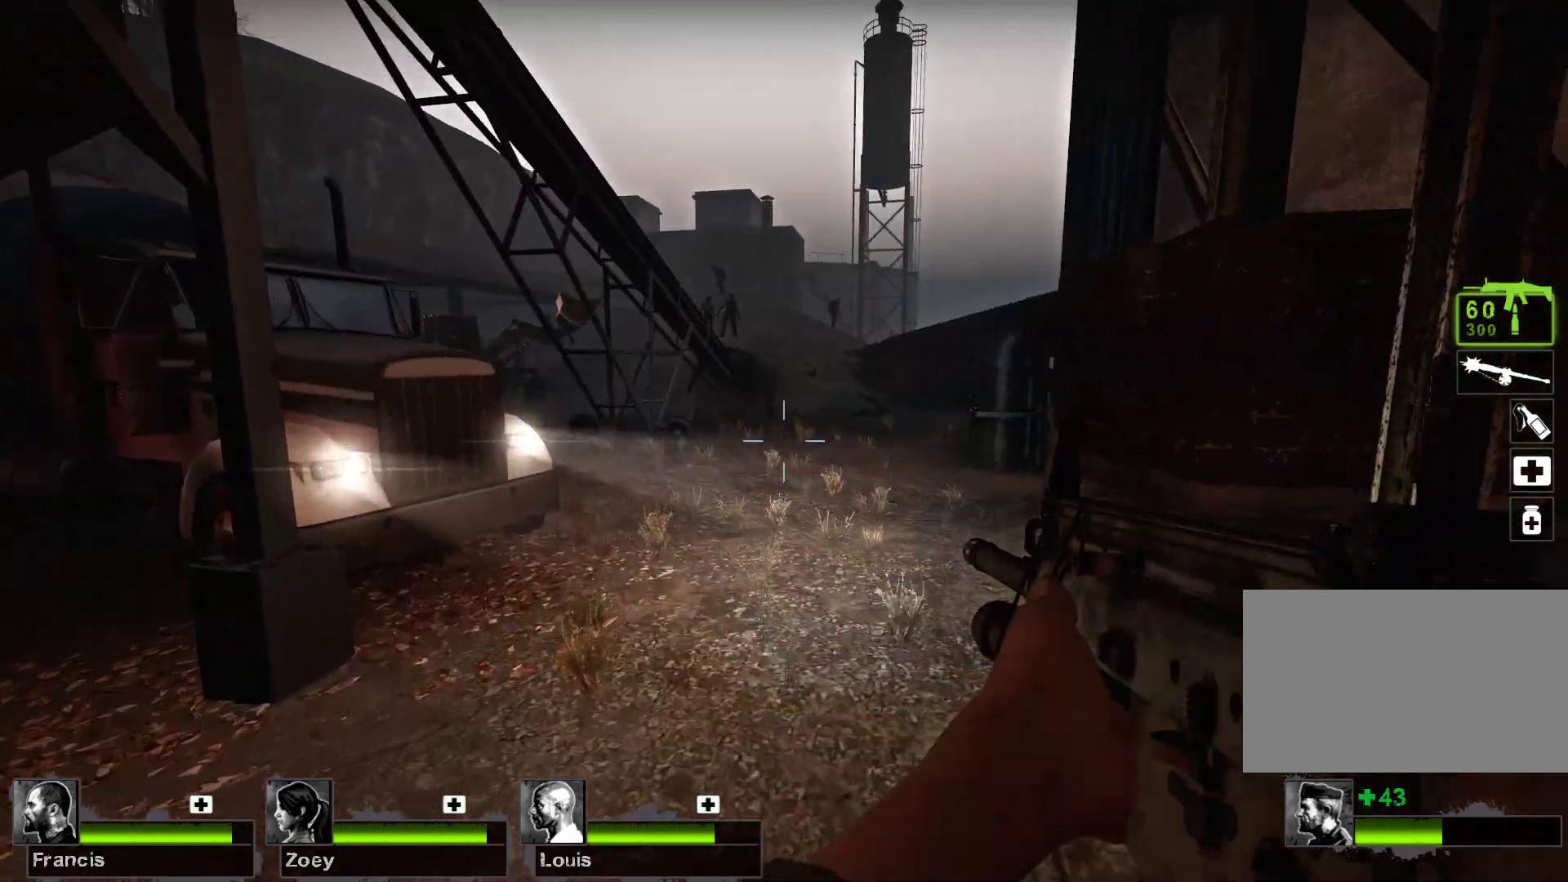
{"keys": ["d", "w"], "mouse": [], "events": [[500, "d", "down"]]}
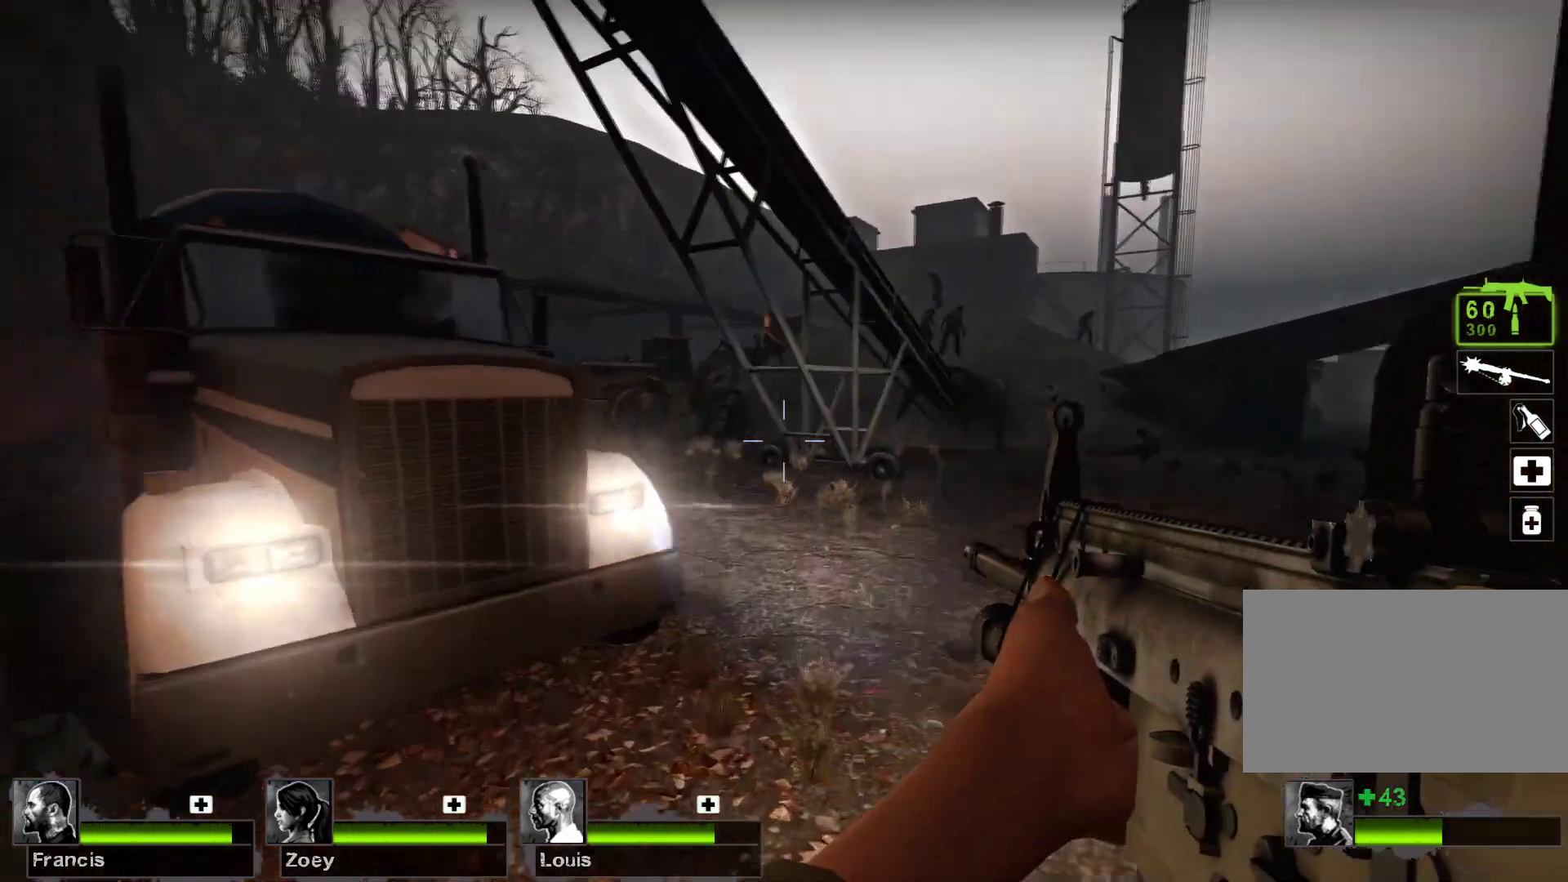
{"keys": [], "mouse": [], "events": [[233, "d", "up"], [367, "w", "up"]]}
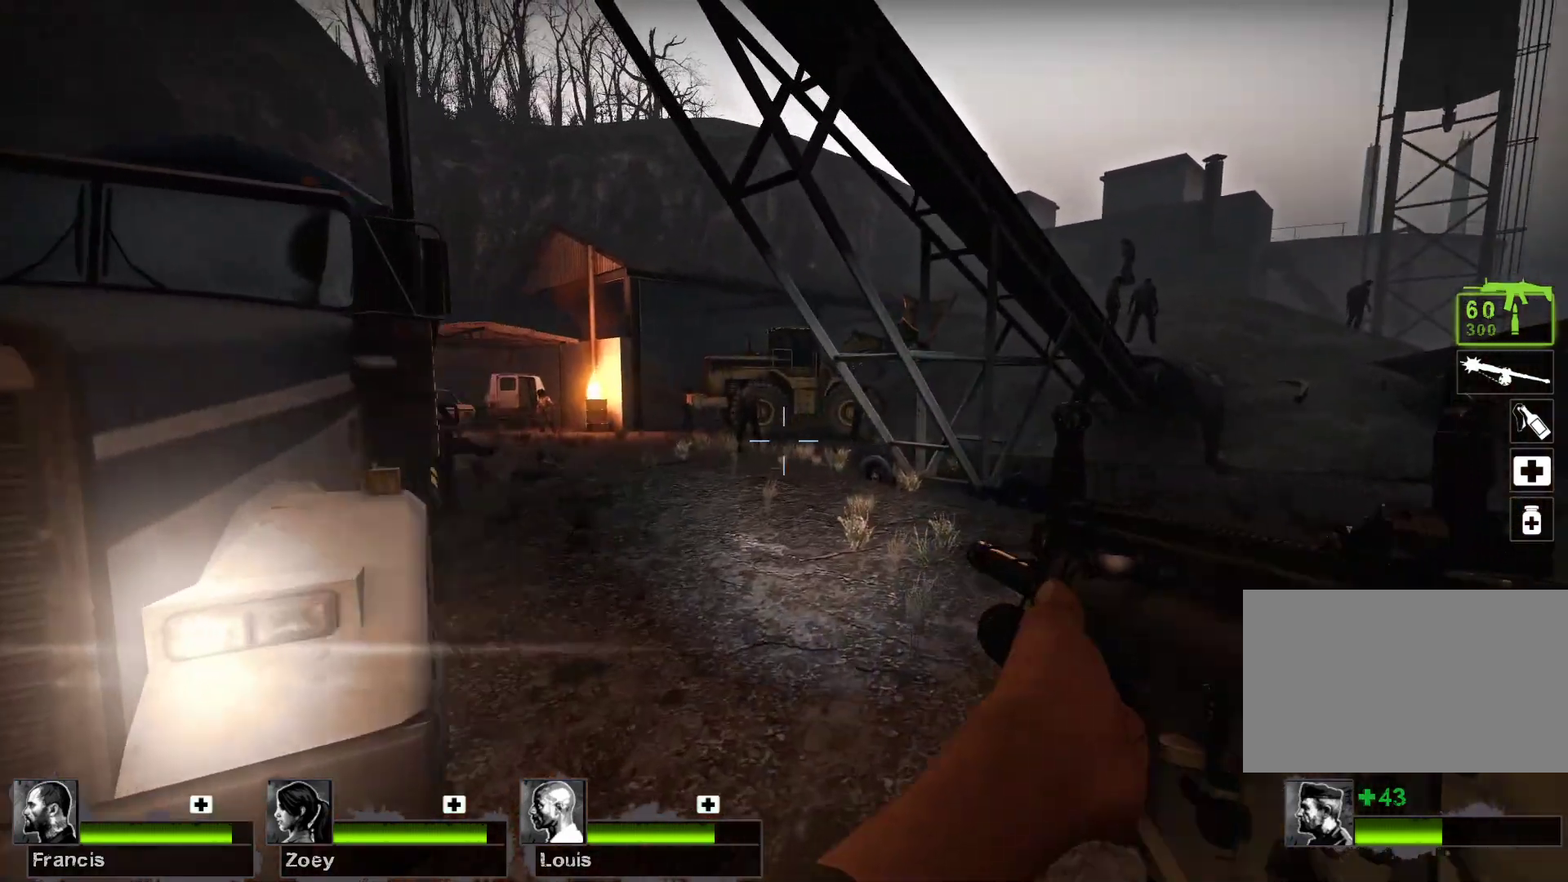
{"keys": ["w"], "mouse": [], "events": [[167, "w", "down"]]}
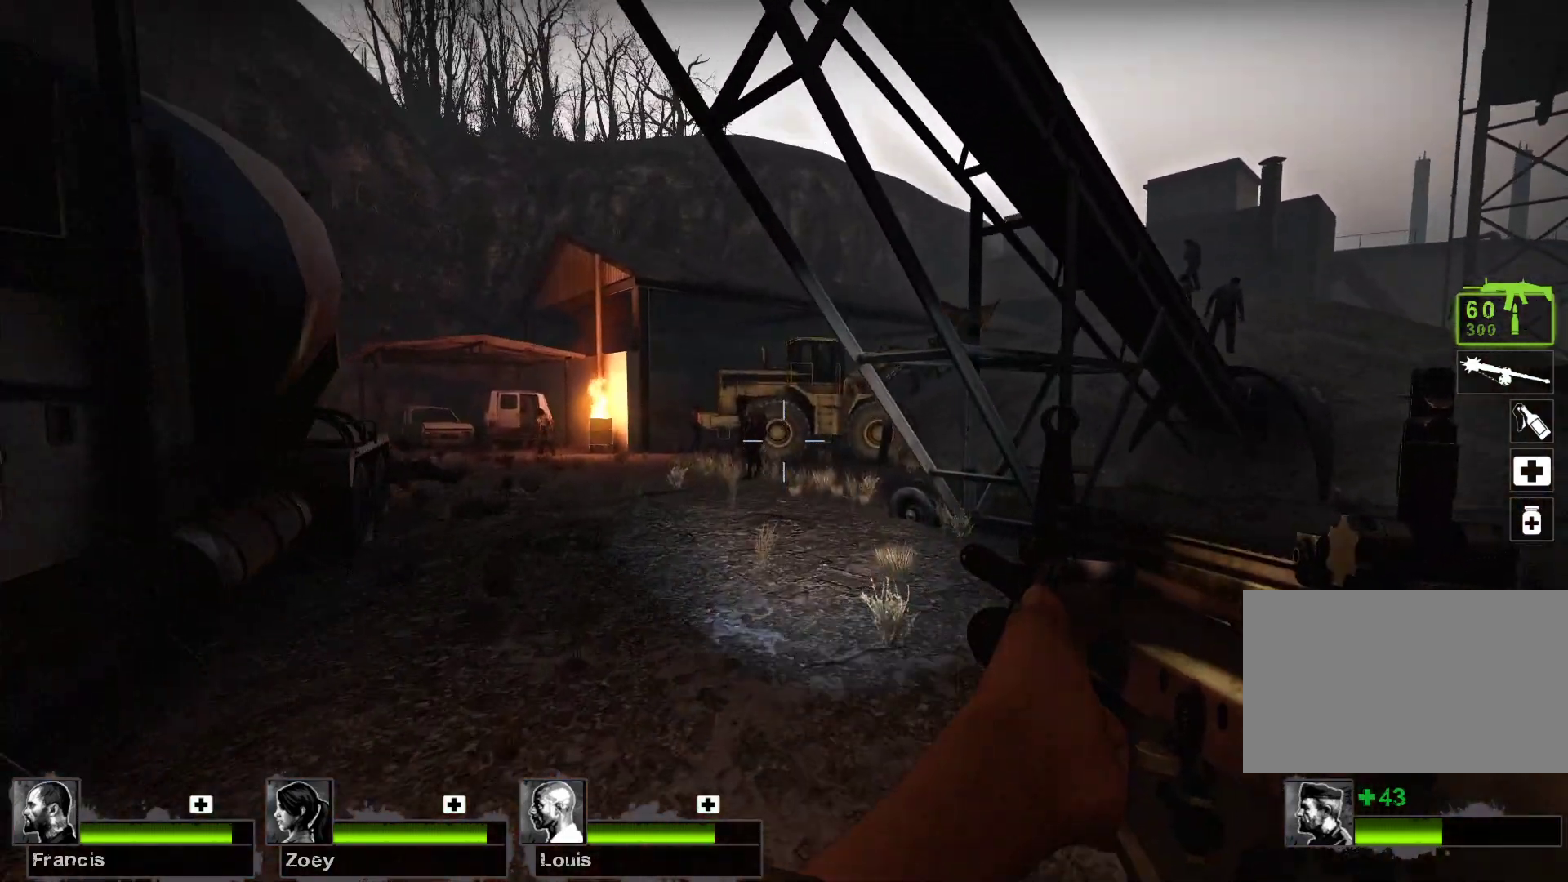
{"keys": [], "mouse": [], "events": [[133, "w", "up"]]}
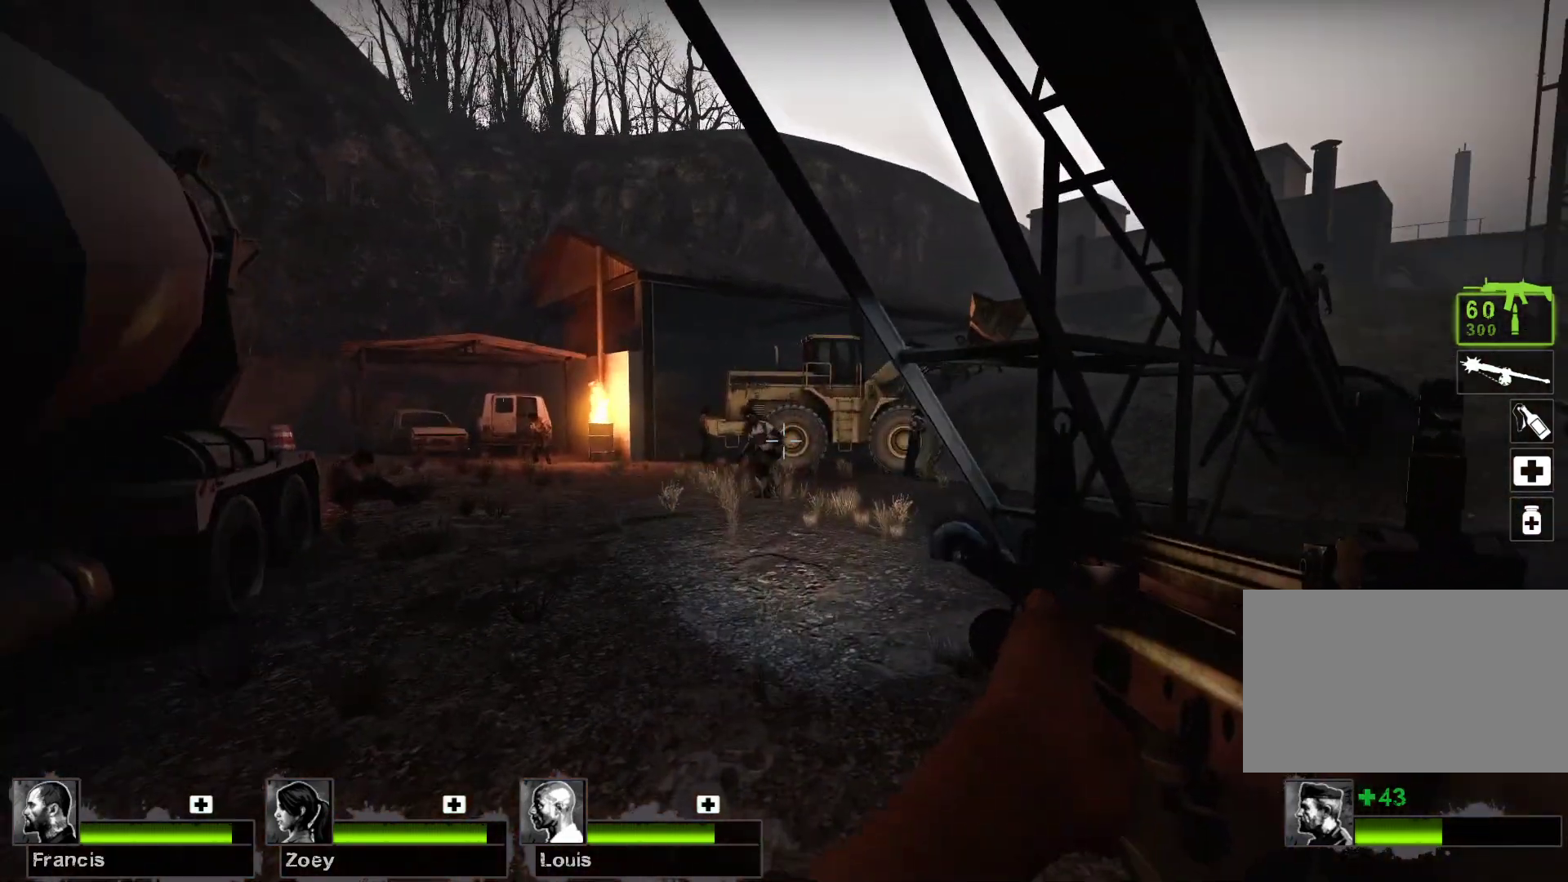
{"keys": [], "mouse": ["left"], "events": [[267, "mouse_left", "down"]]}
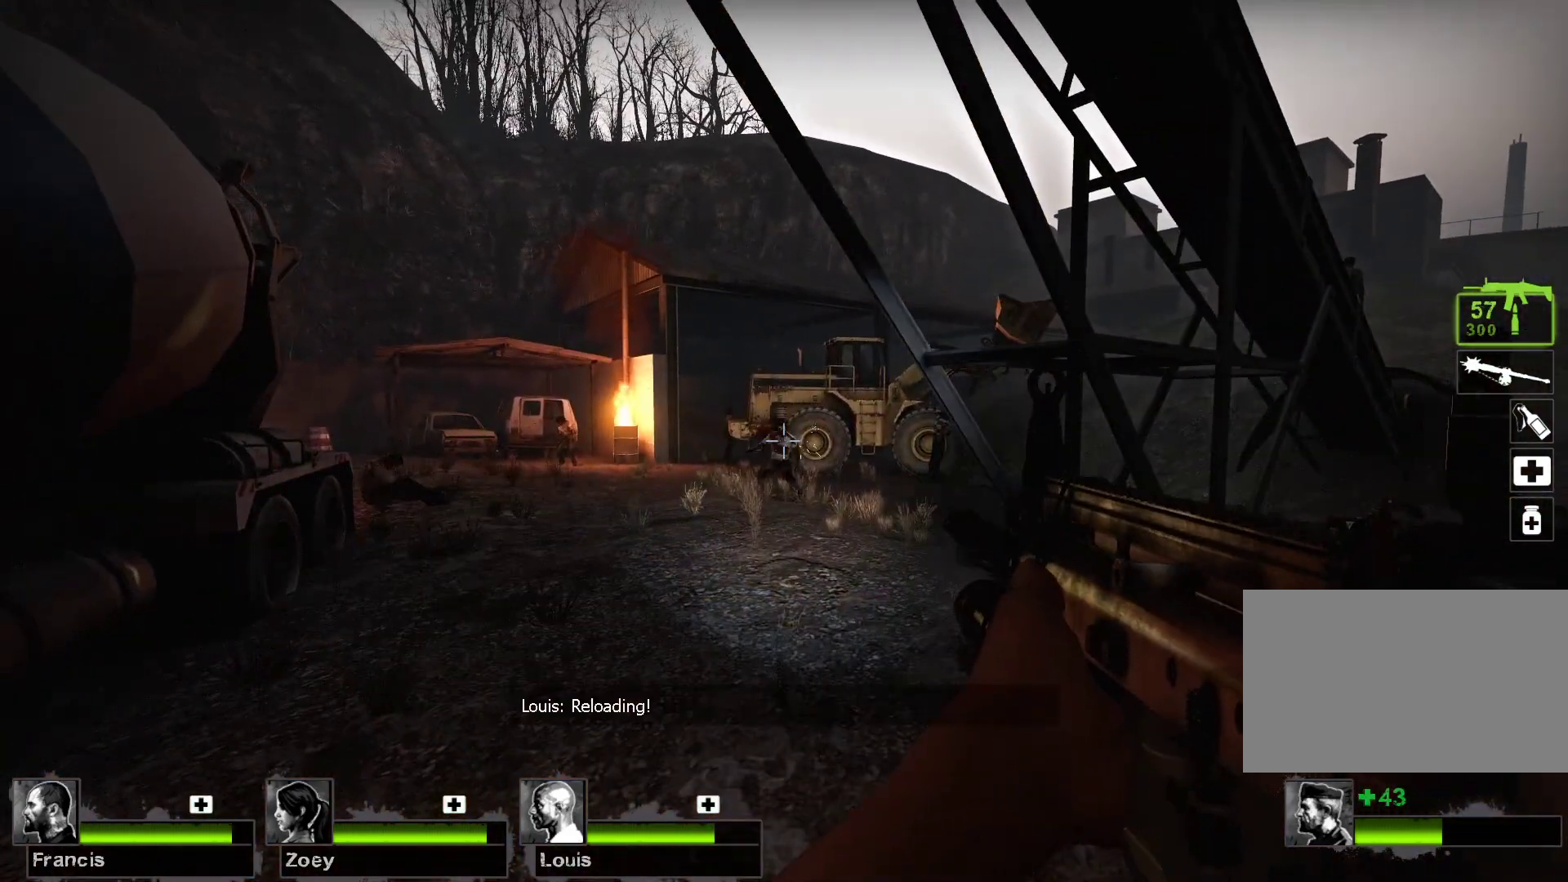
{"keys": ["w"], "mouse": [], "events": [[167, "mouse_left", "up"], [467, "w", "down"]]}
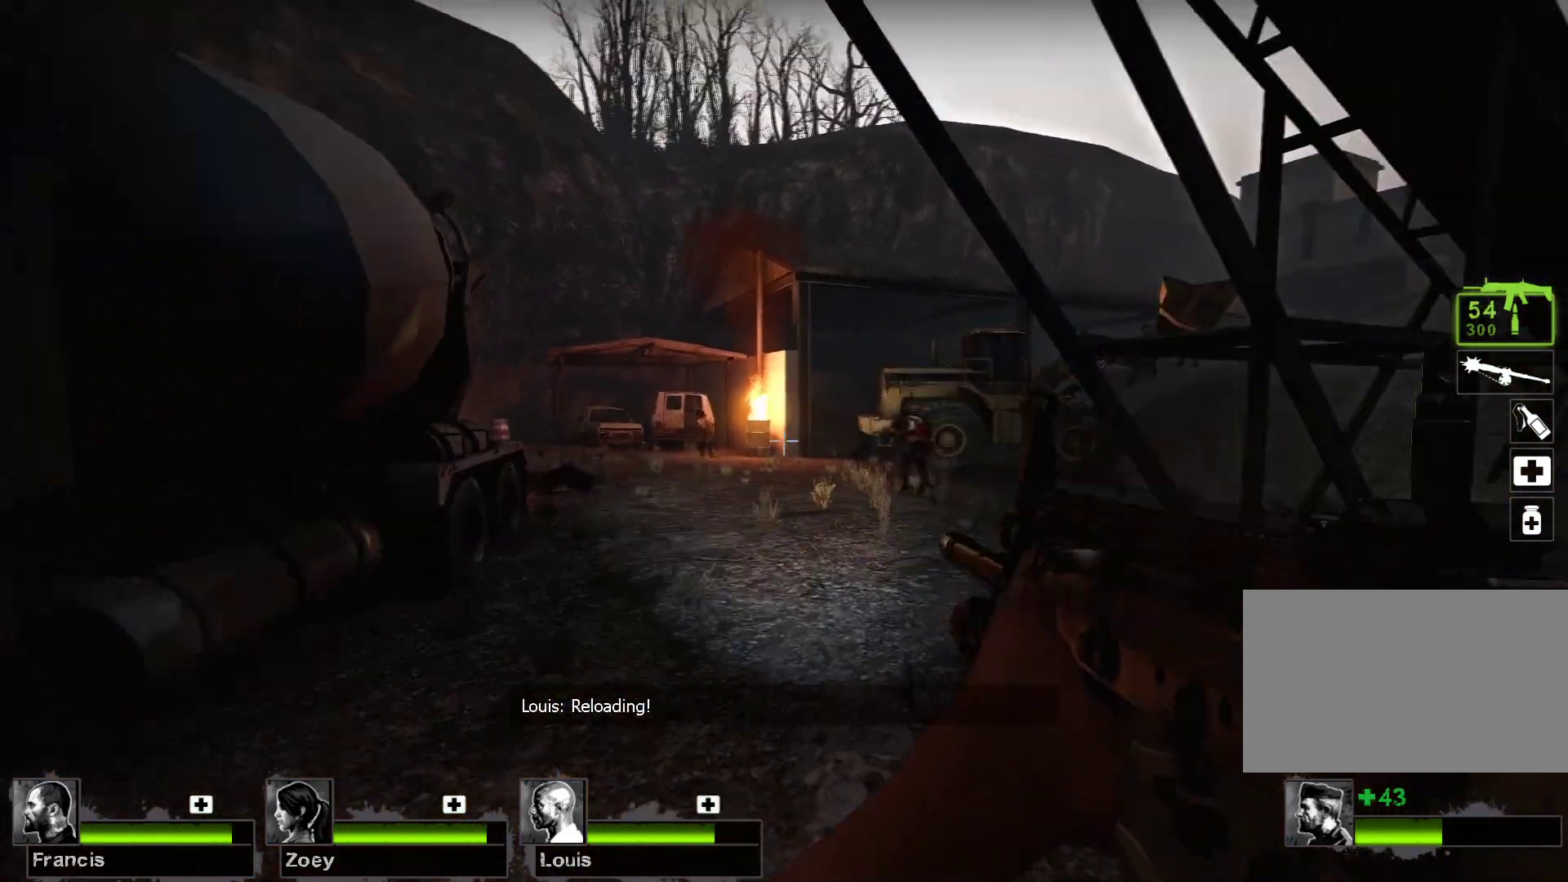
{"keys": ["w"], "mouse": [], "events": []}
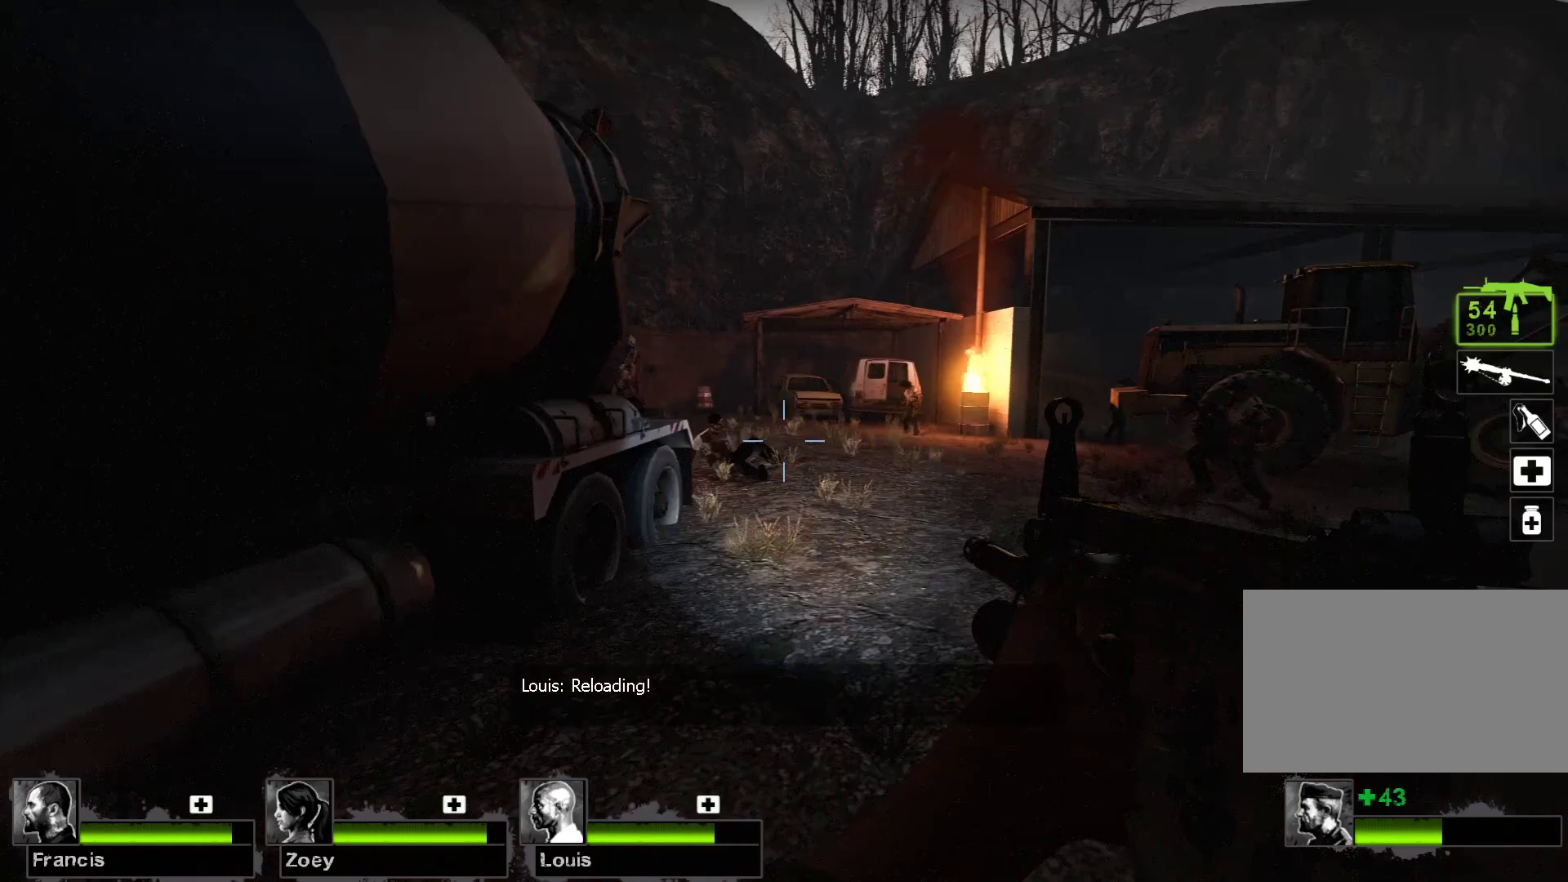
{"keys": [], "mouse": ["left"], "events": [[167, "mouse_left", "down"], [433, "w", "up"]]}
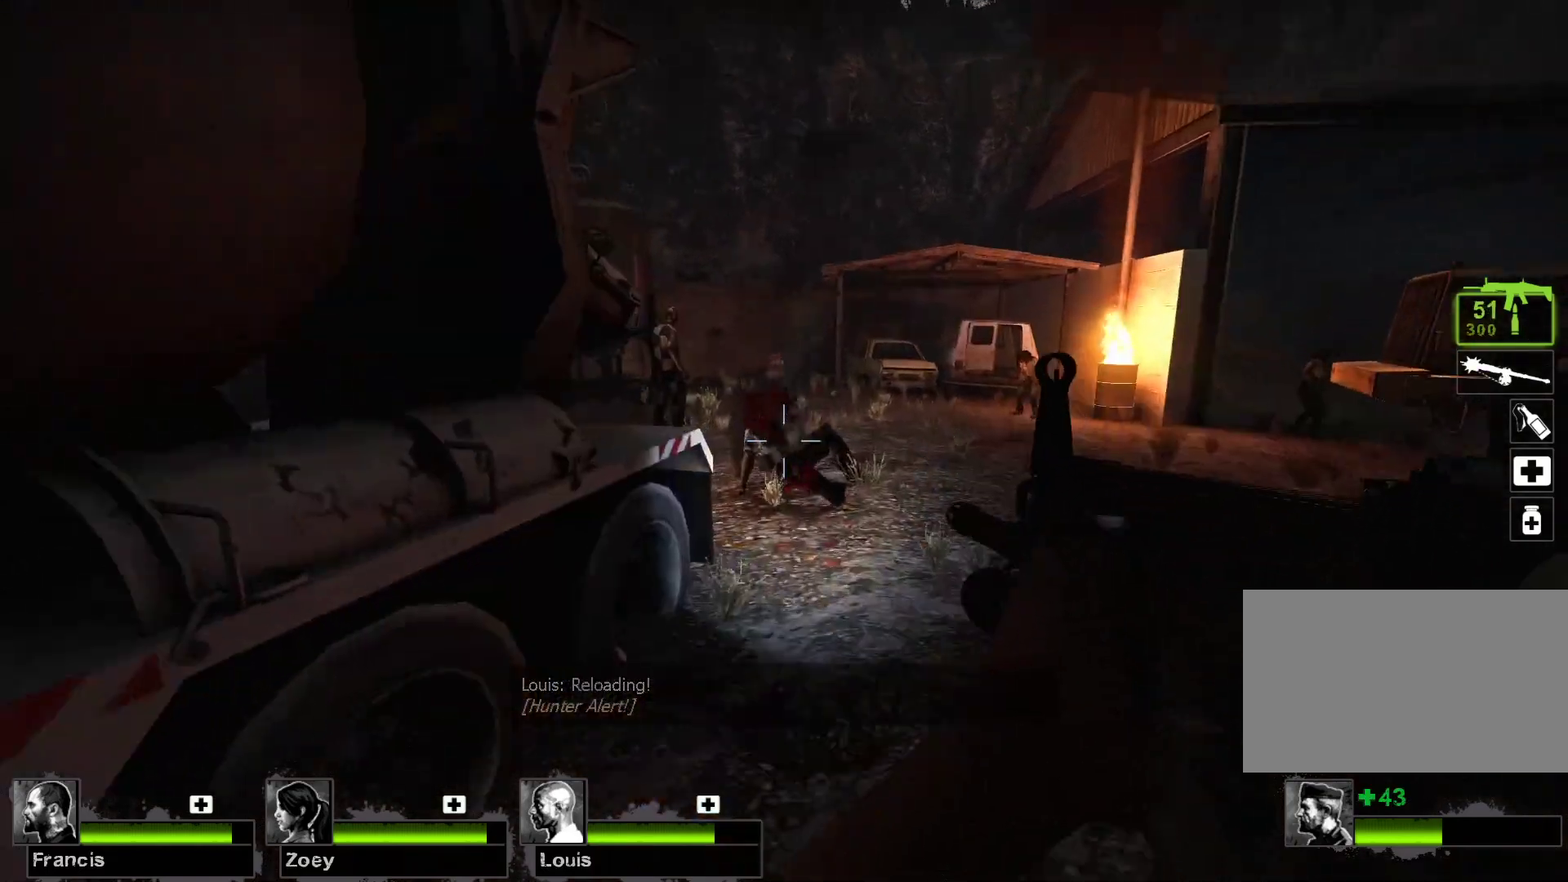
{"keys": ["w"], "mouse": [], "events": [[167, "mouse_left", "up"], [167, "w", "down"]]}
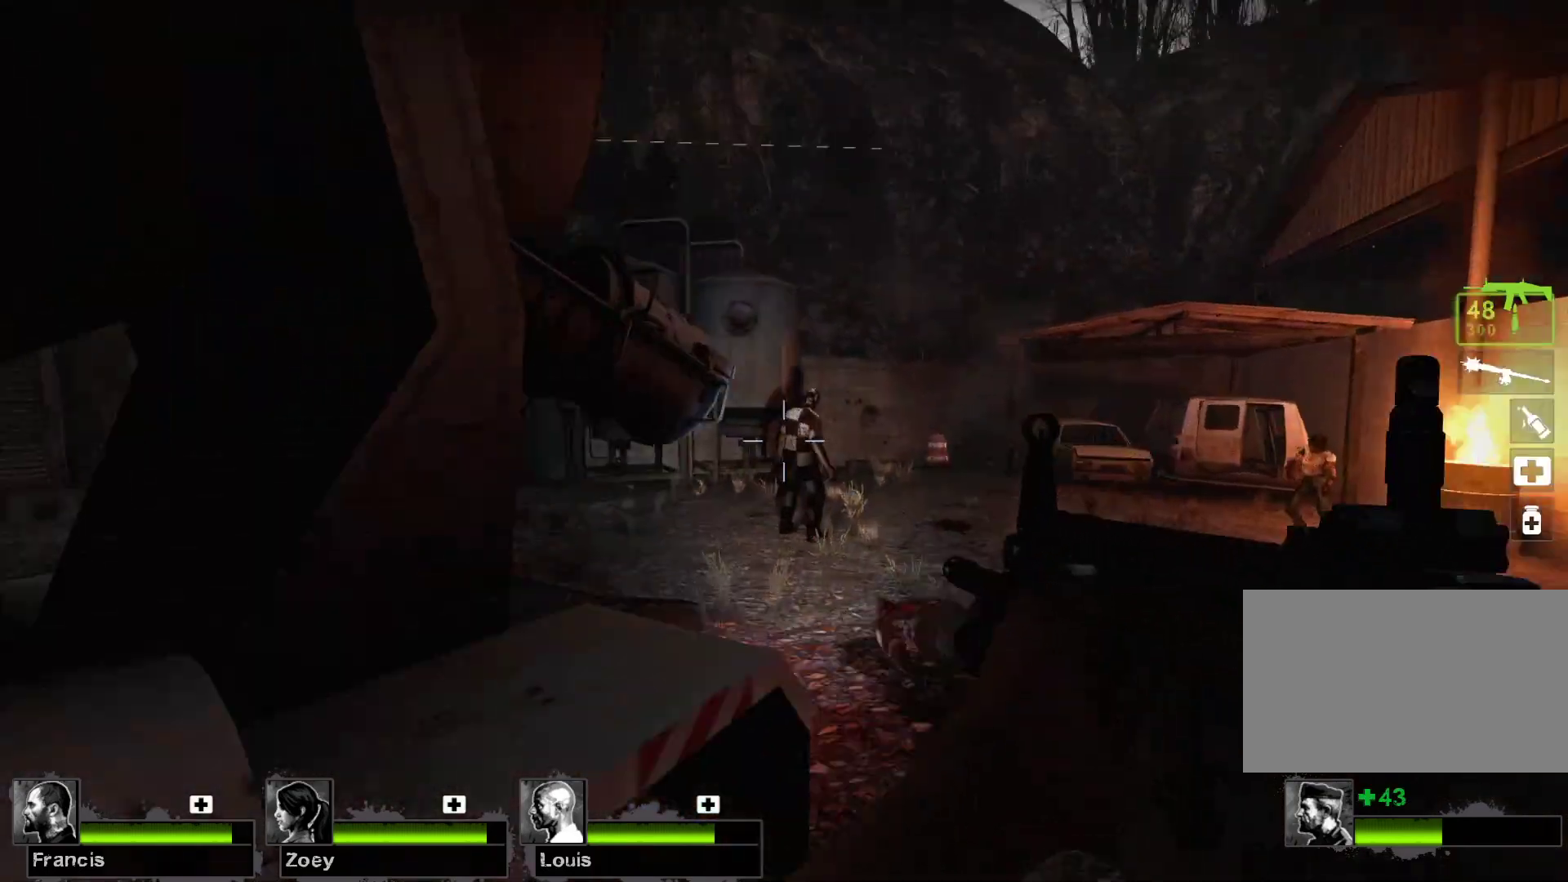
{"keys": ["w"], "mouse": ["left"], "events": [[33, "mouse_left", "down"]]}
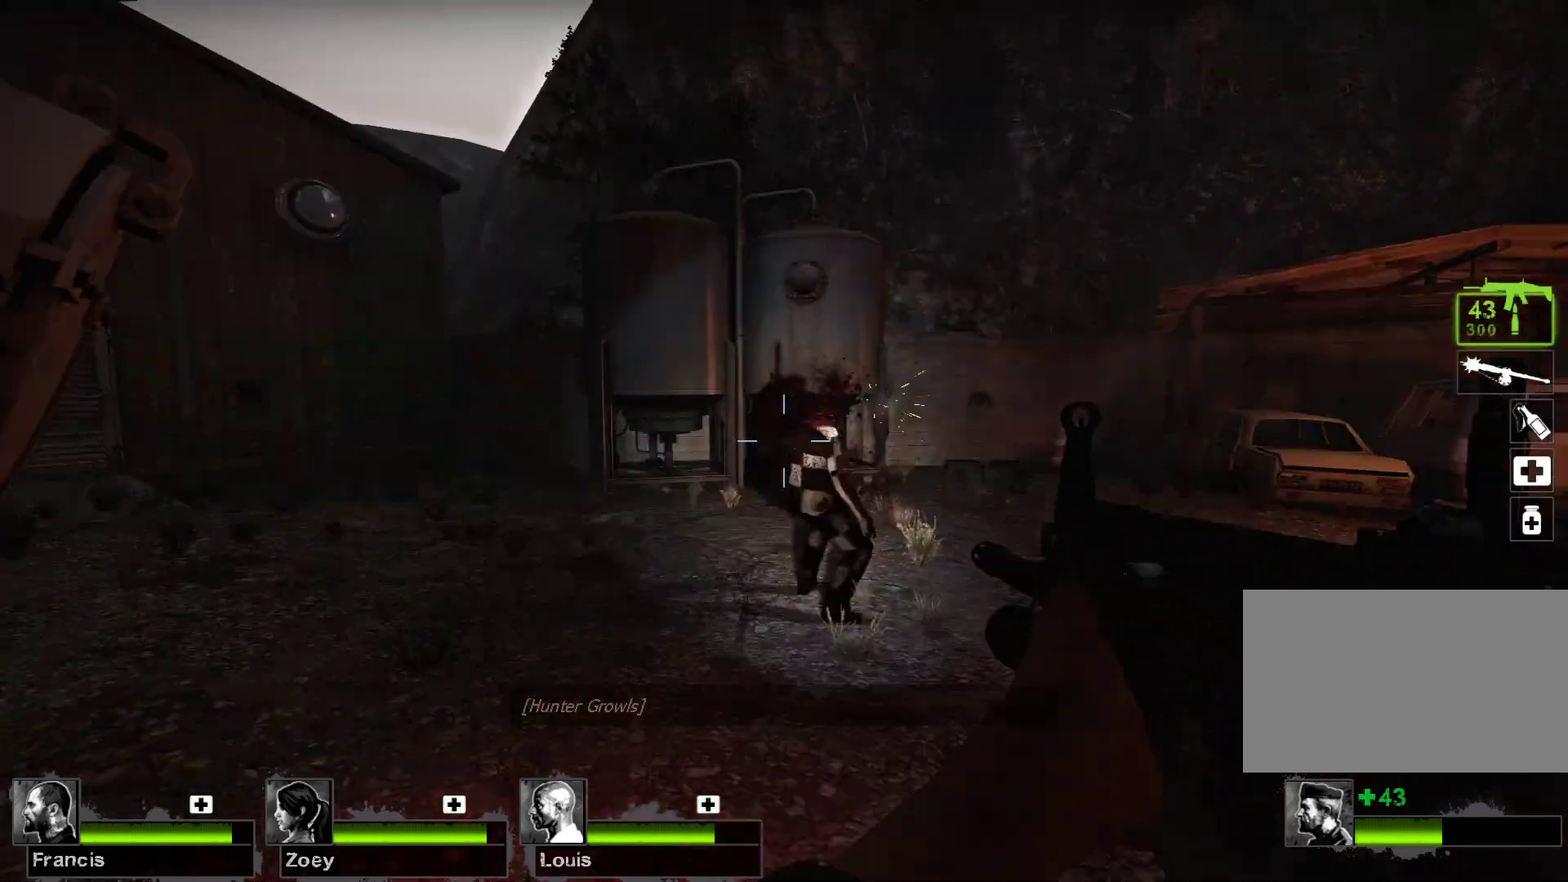
{"keys": ["d", "w"], "mouse": [], "events": [[200, "mouse_left", "up"], [500, "d", "down"]]}
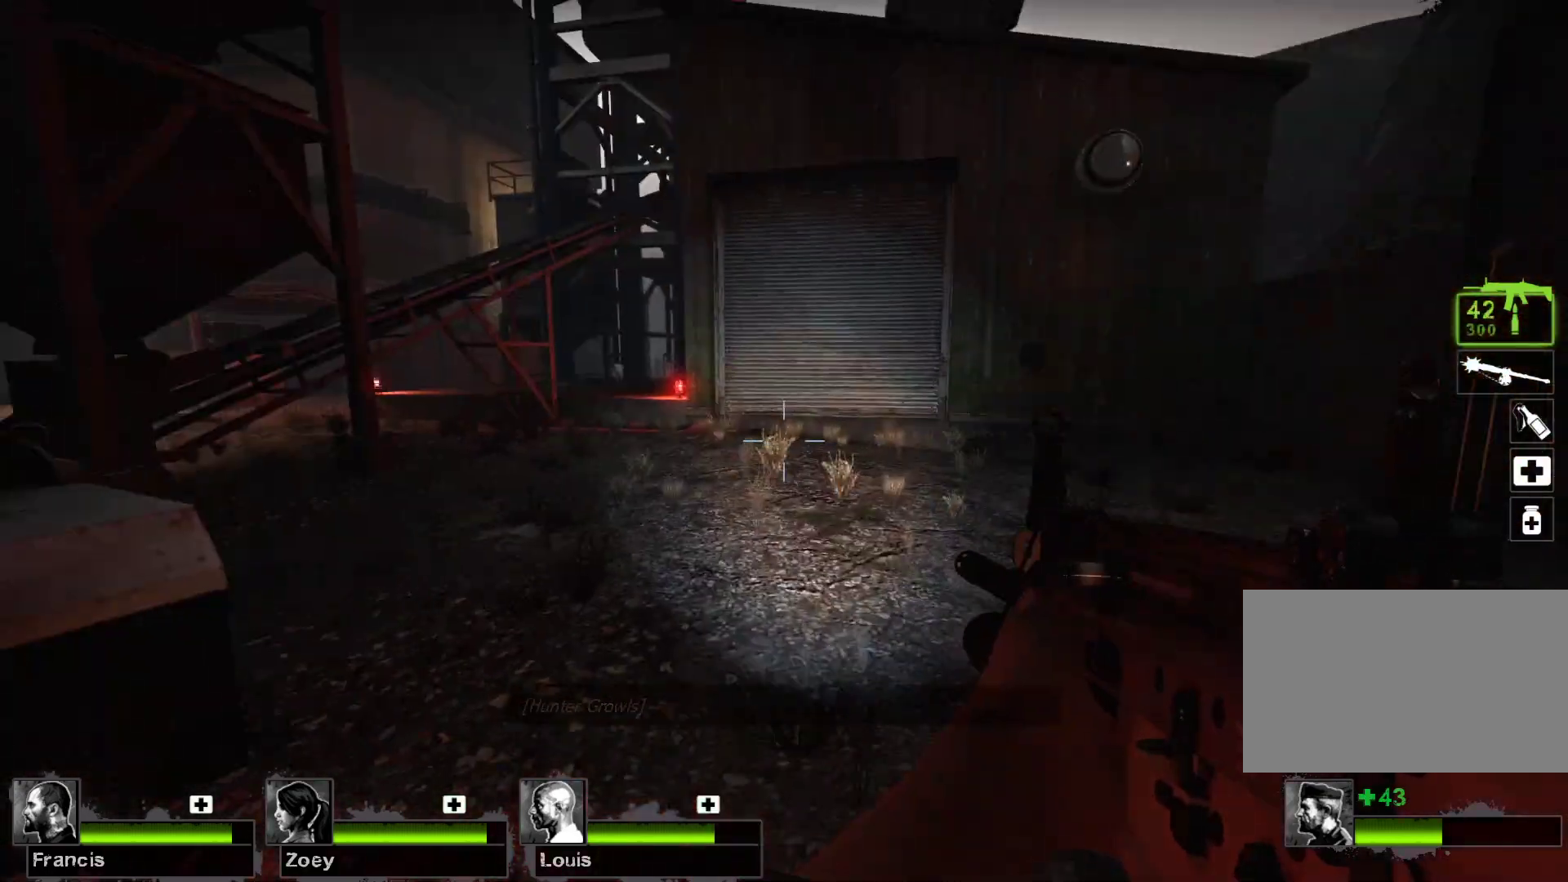
{"keys": [], "mouse": [], "events": [[200, "d", "up"], [433, "w", "up"]]}
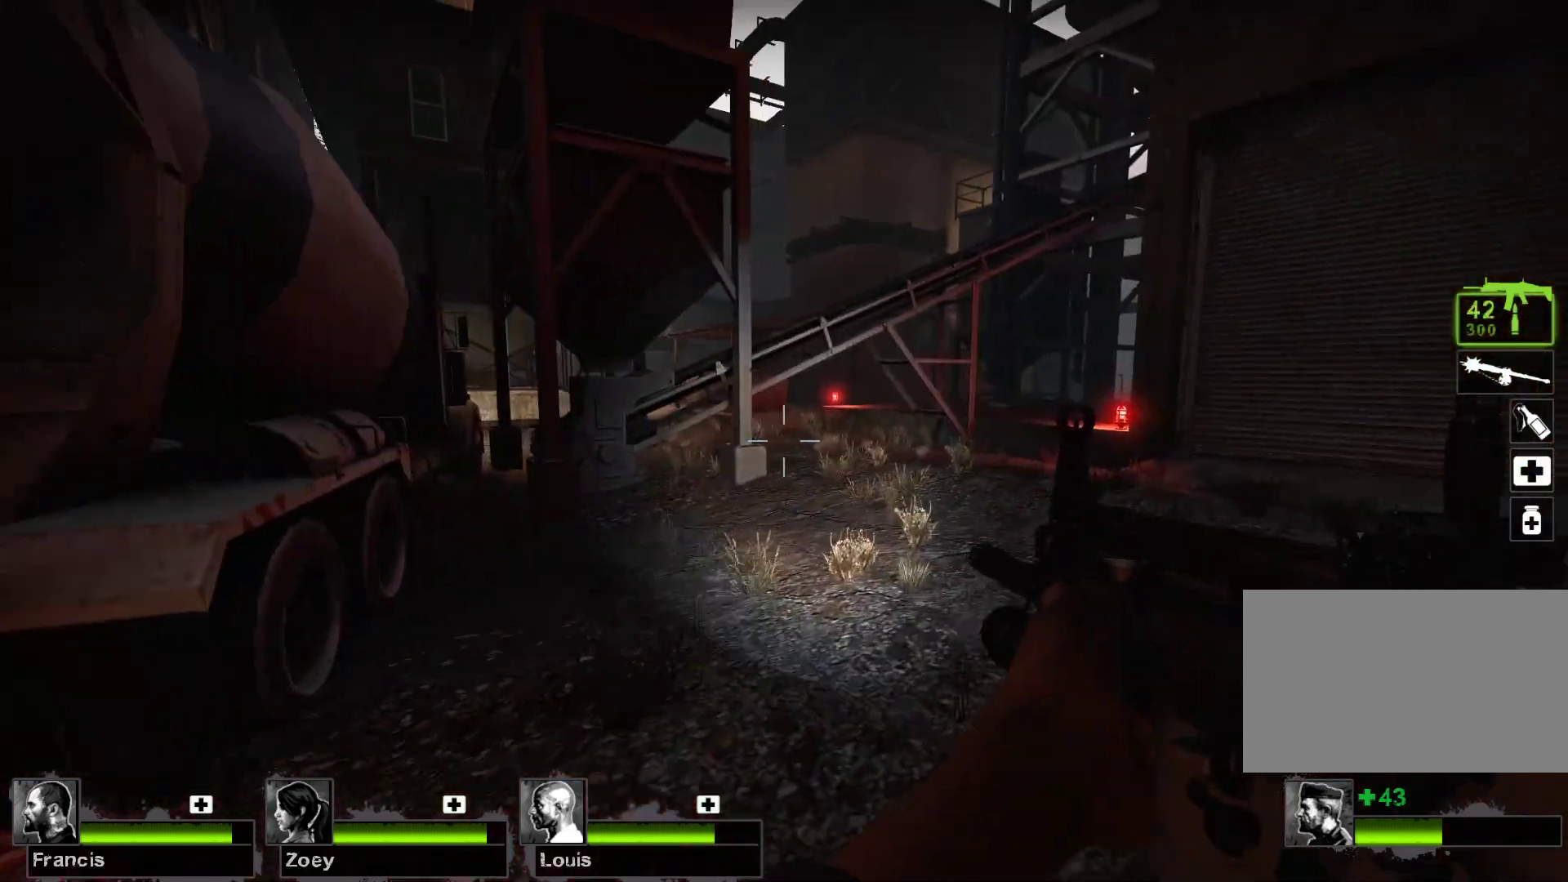
{"keys": [], "mouse": [], "events": []}
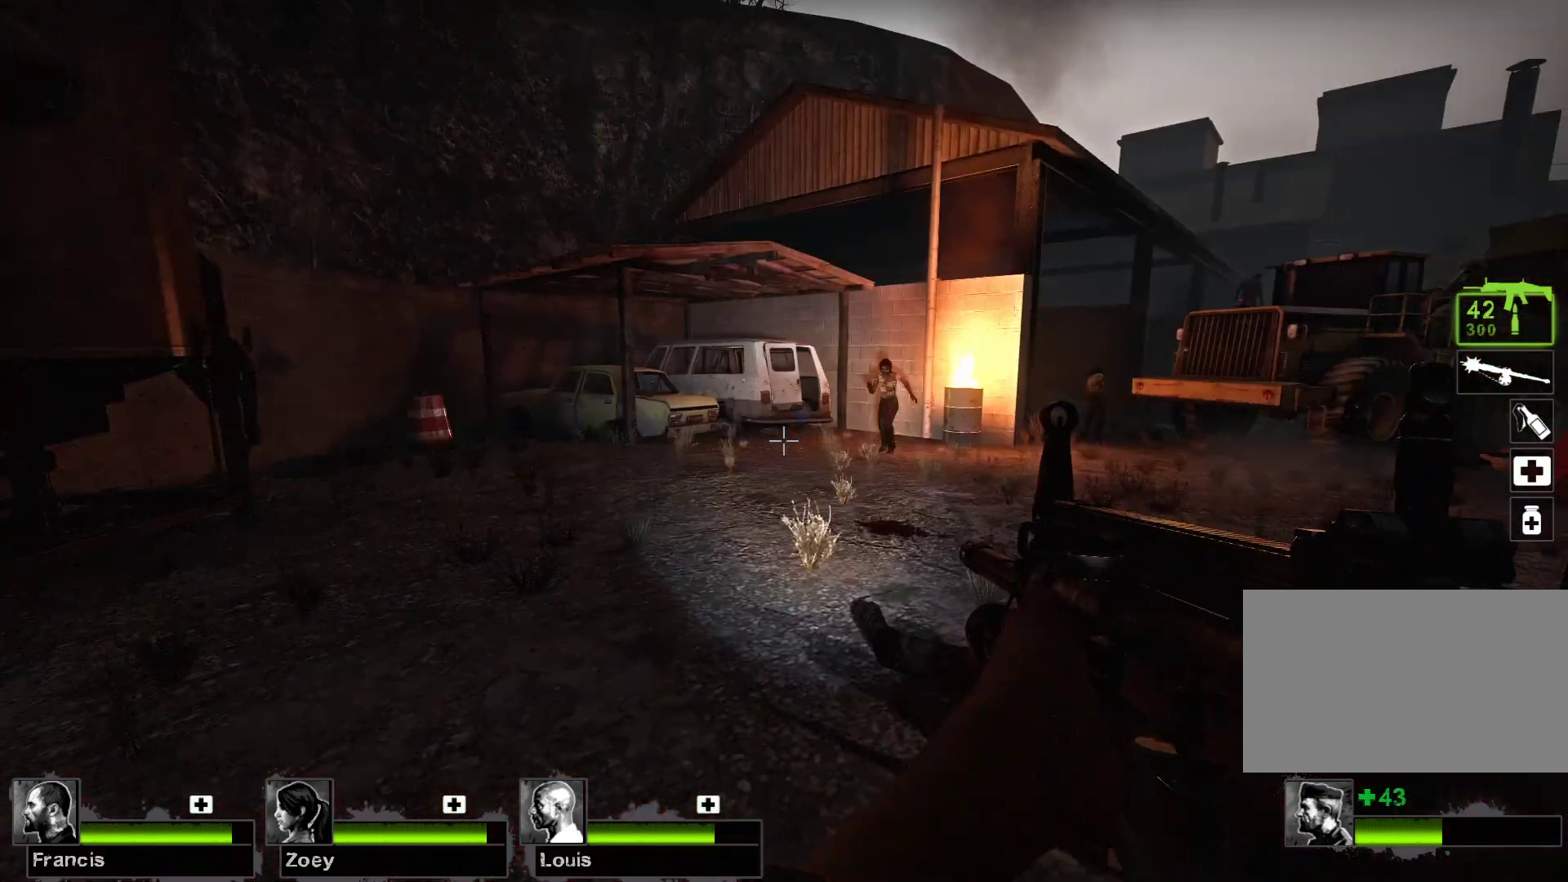
{"keys": [], "mouse": ["left"], "events": [[367, "mouse_left", "down"]]}
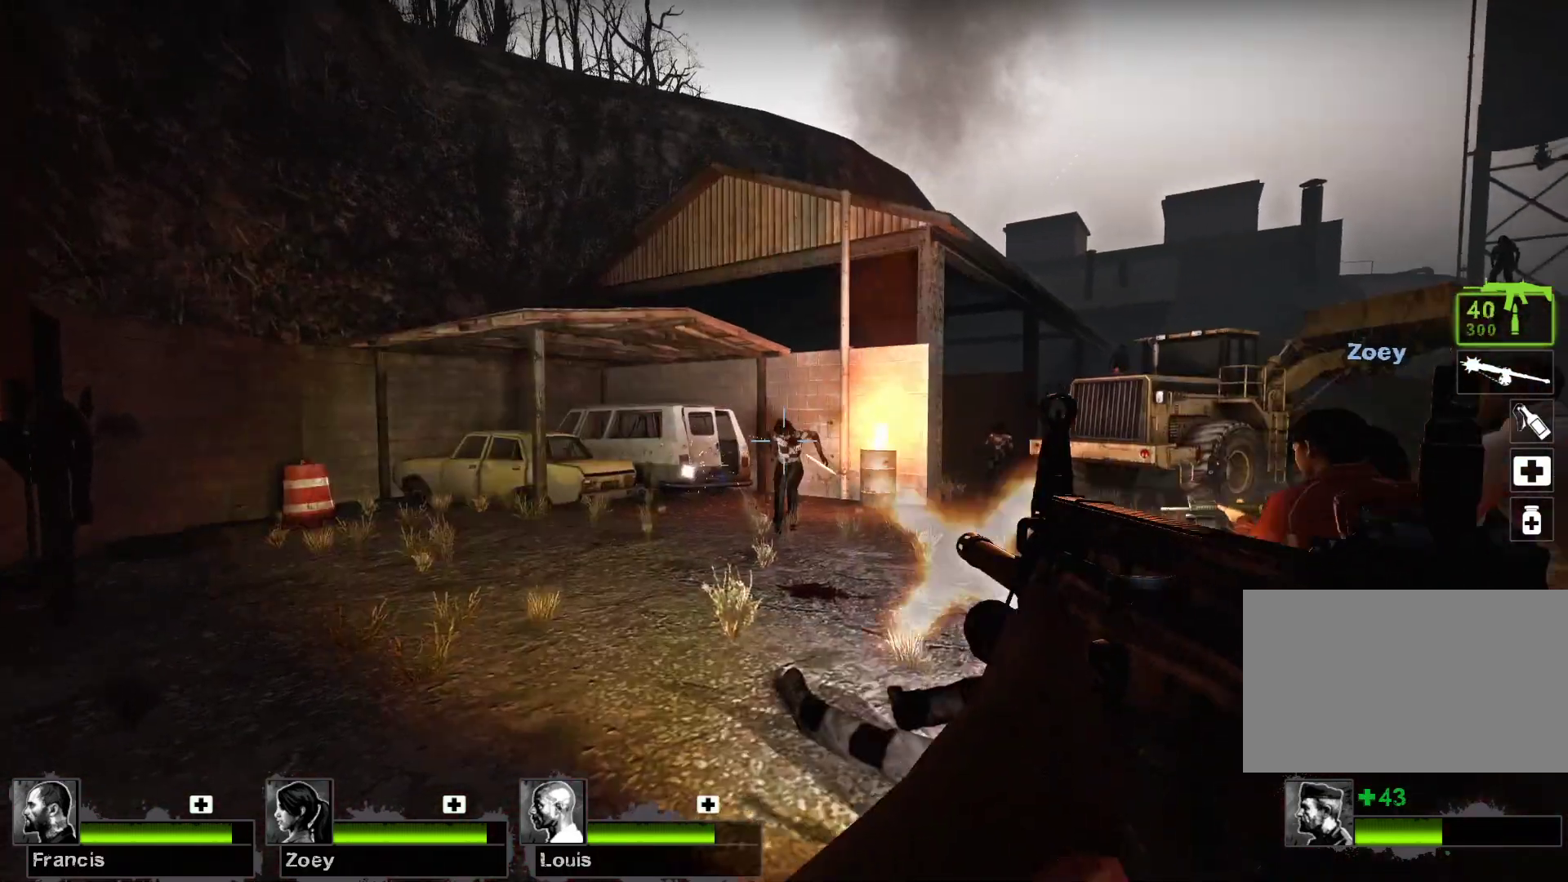
{"keys": [], "mouse": [], "events": [[200, "mouse_left", "up"]]}
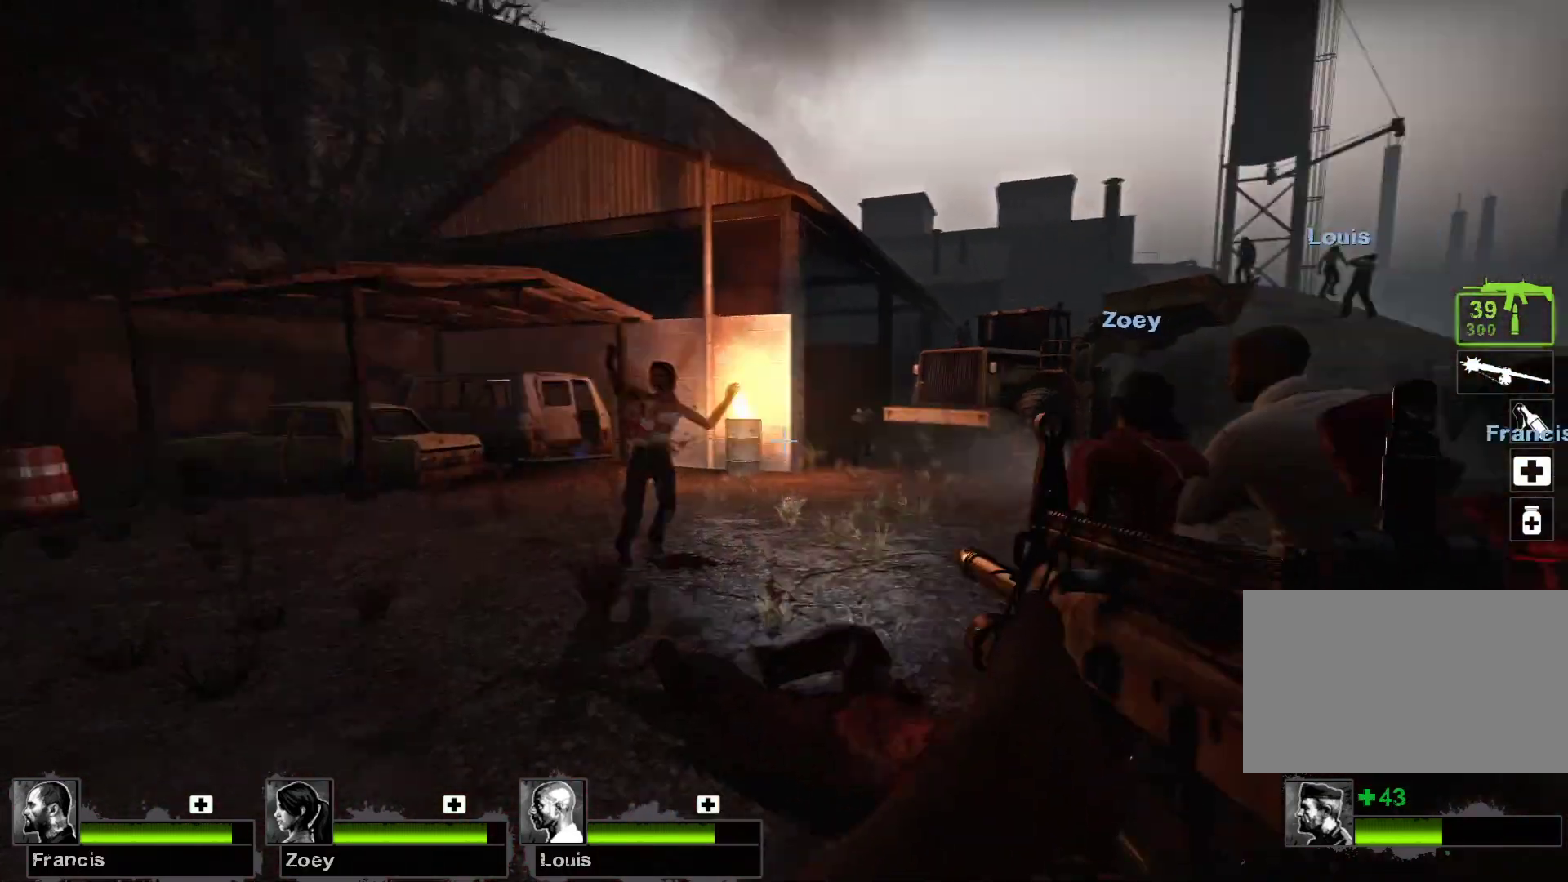
{"keys": [], "mouse": ["left"], "events": [[367, "mouse_left", "down"]]}
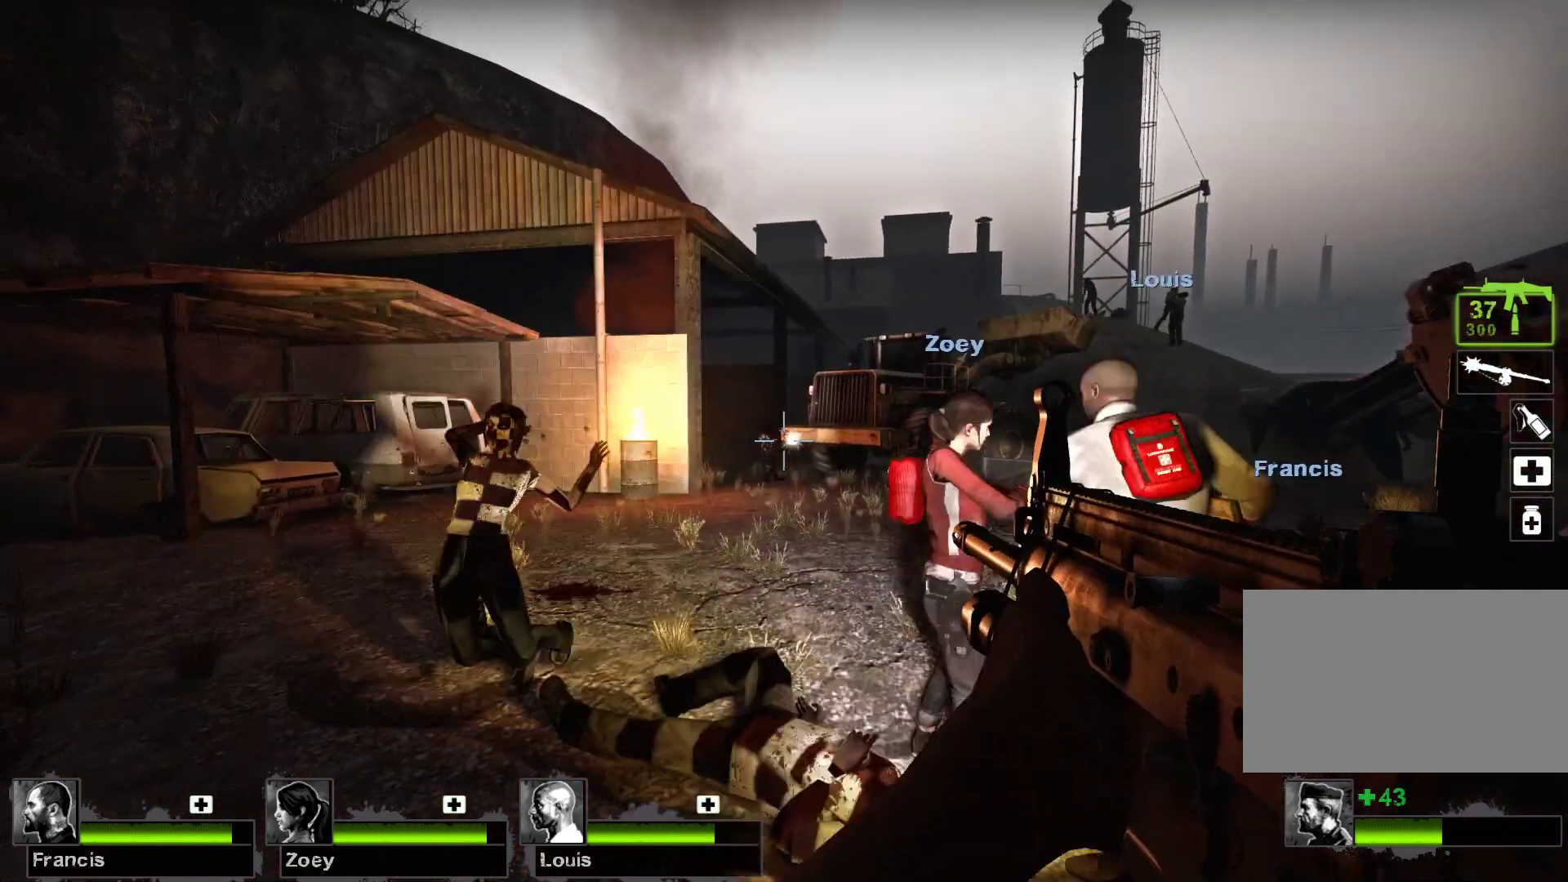
{"keys": ["w"], "mouse": [], "events": [[133, "a", "down"], [133, "w", "down"], [333, "mouse_left", "up"], [367, "a", "up"]]}
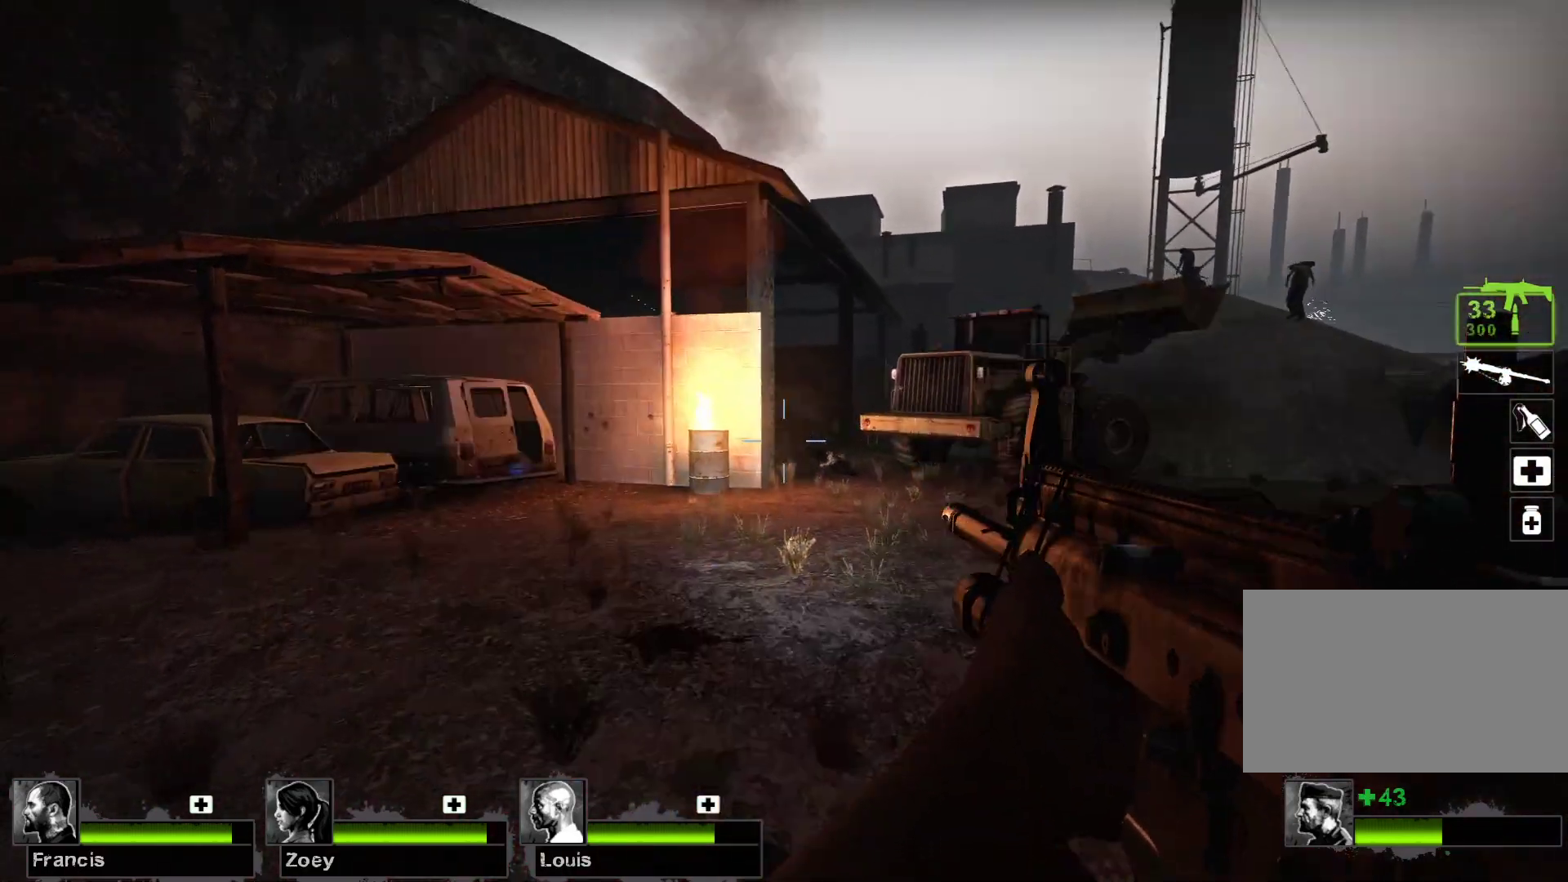
{"keys": ["w"], "mouse": [], "events": []}
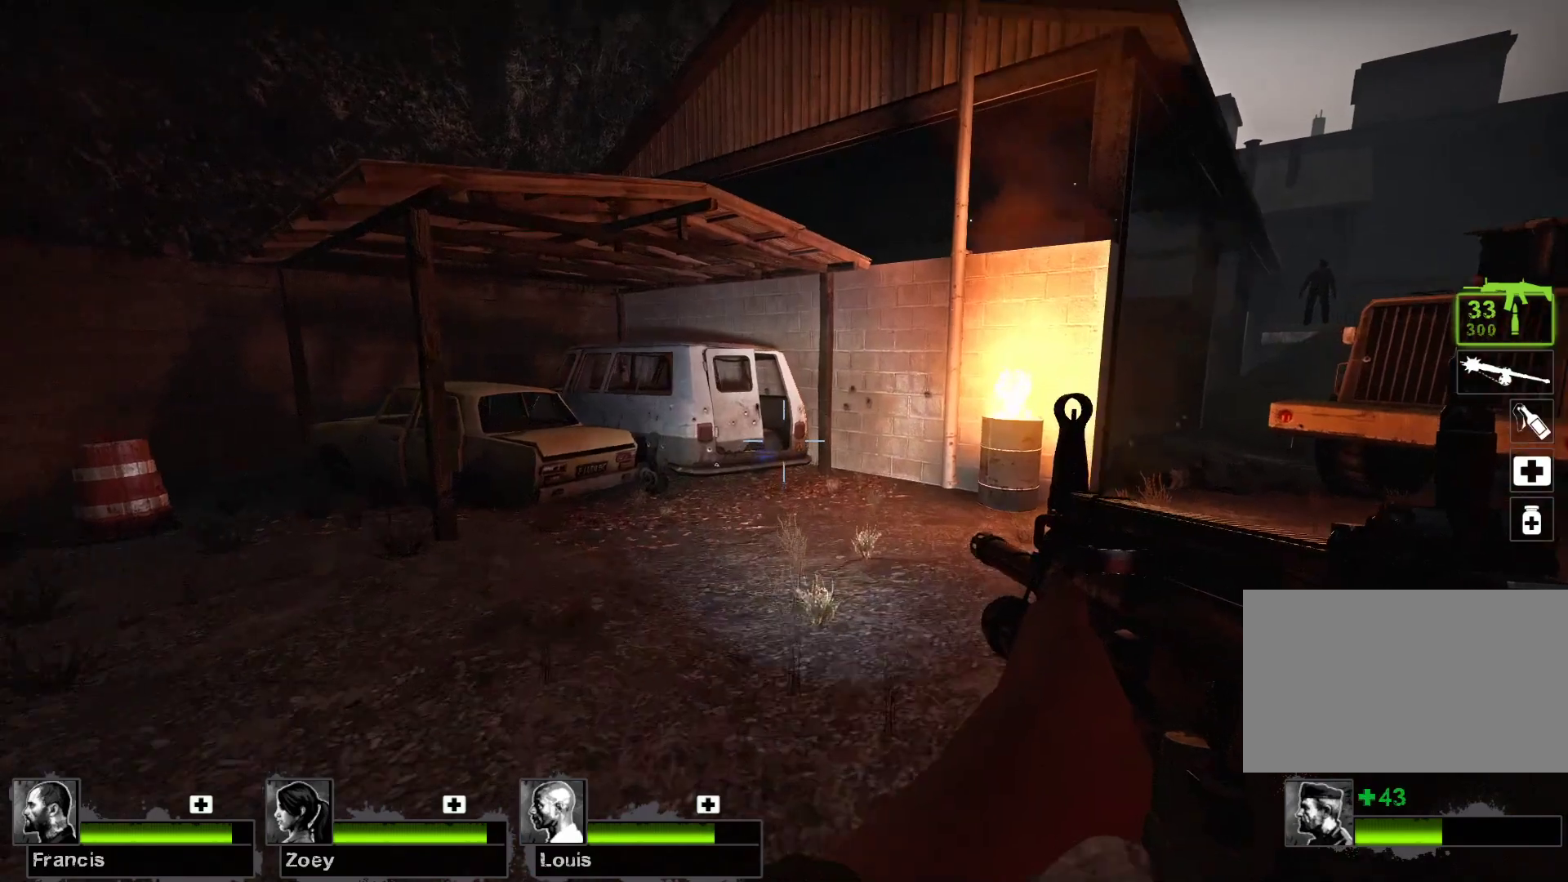
{"keys": [], "mouse": [], "events": [[267, "w", "up"]]}
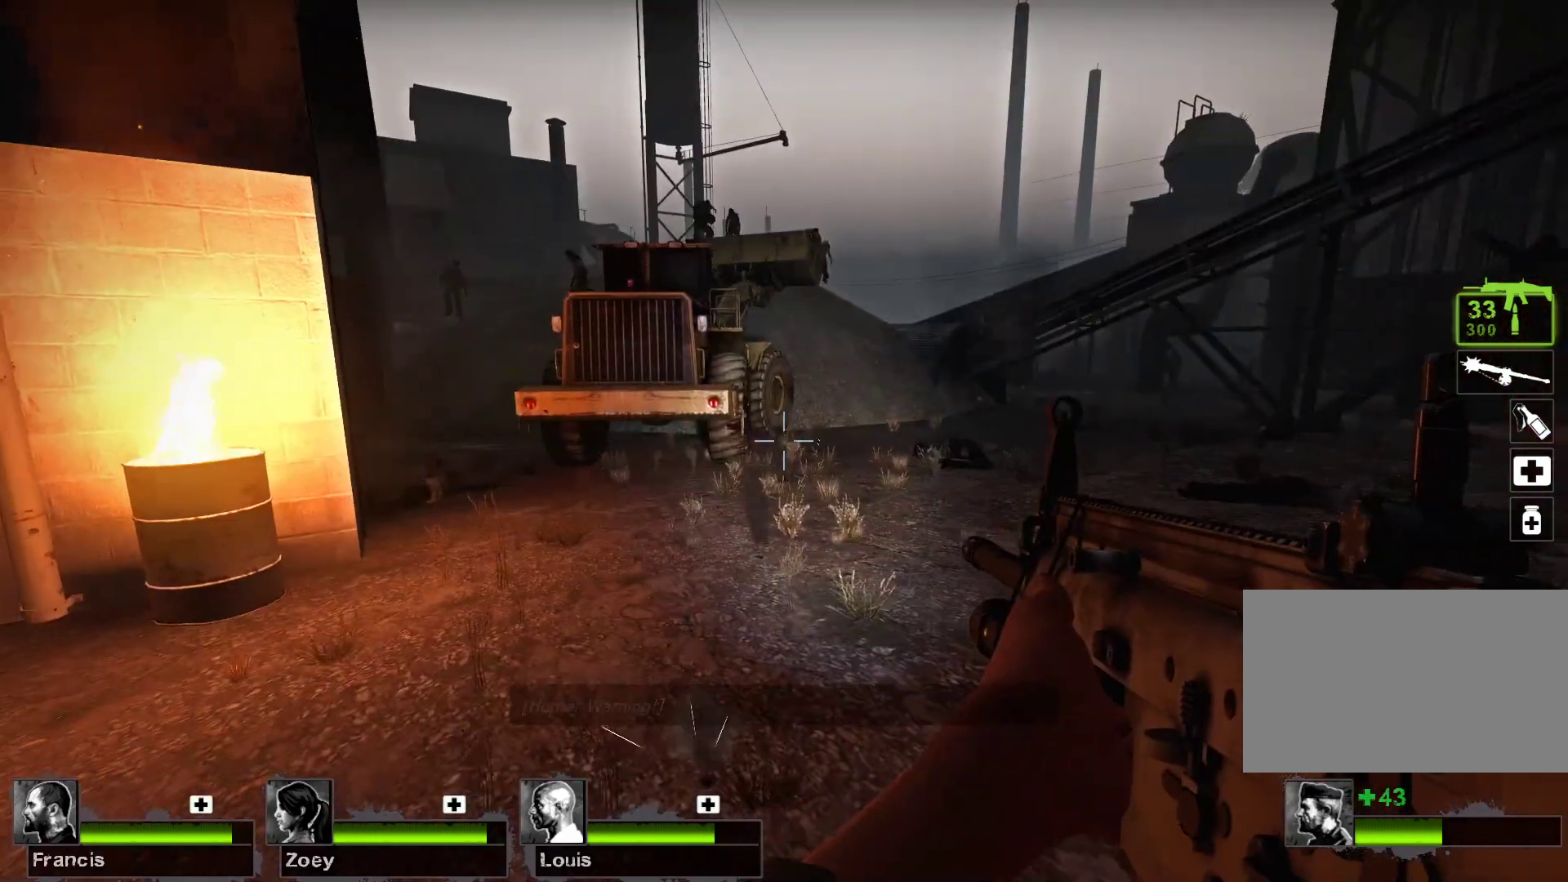
{"keys": ["a", "s"], "mouse": [], "events": [[333, "s", "down"], [500, "a", "down"]]}
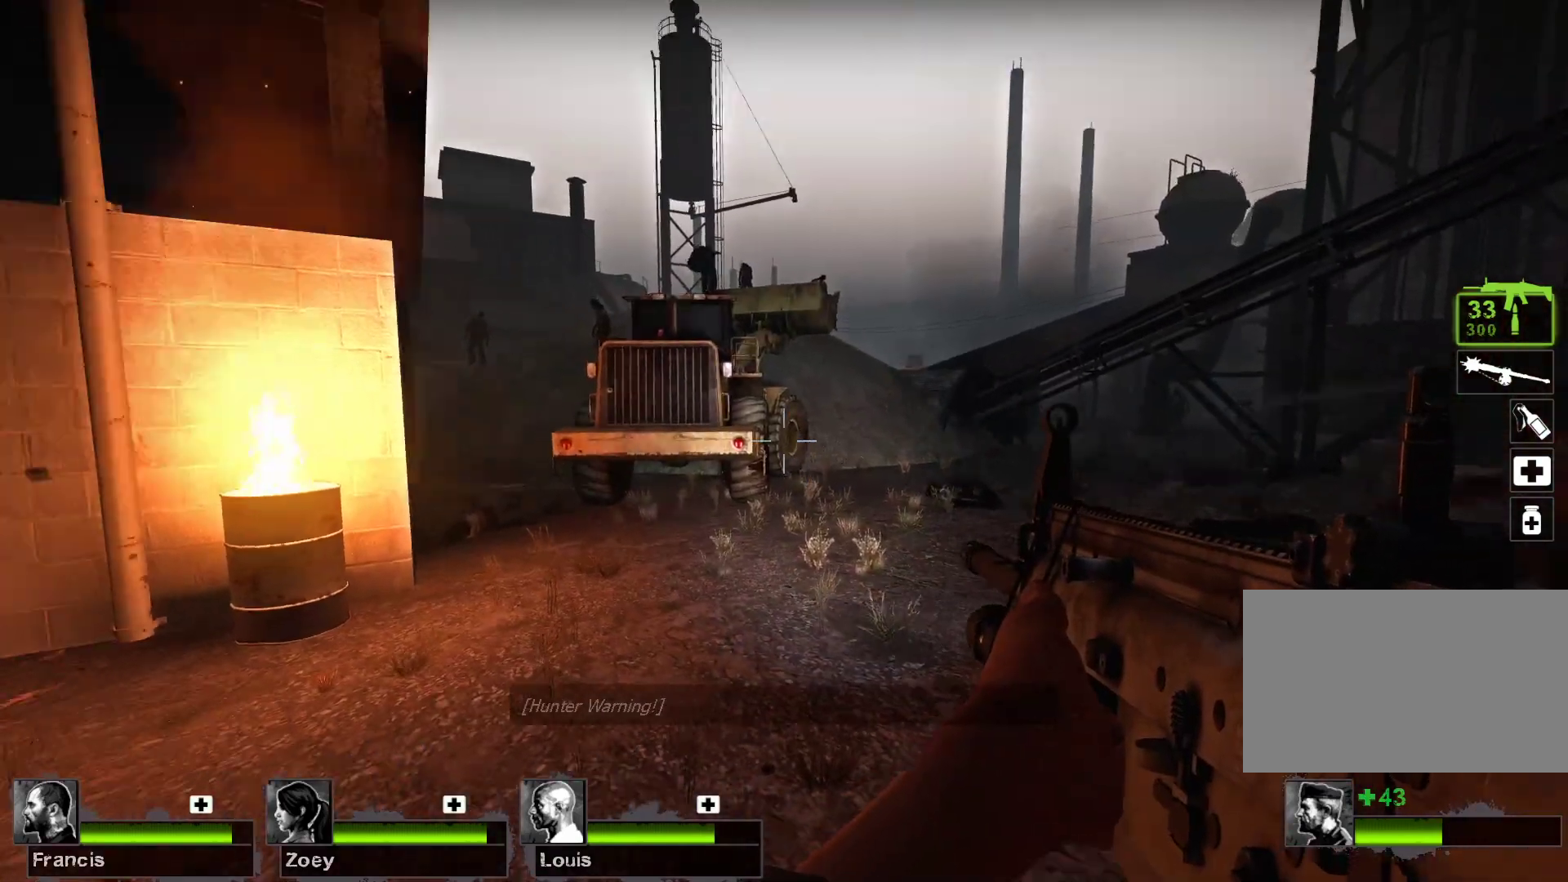
{"keys": ["a", "s"], "mouse": [], "events": []}
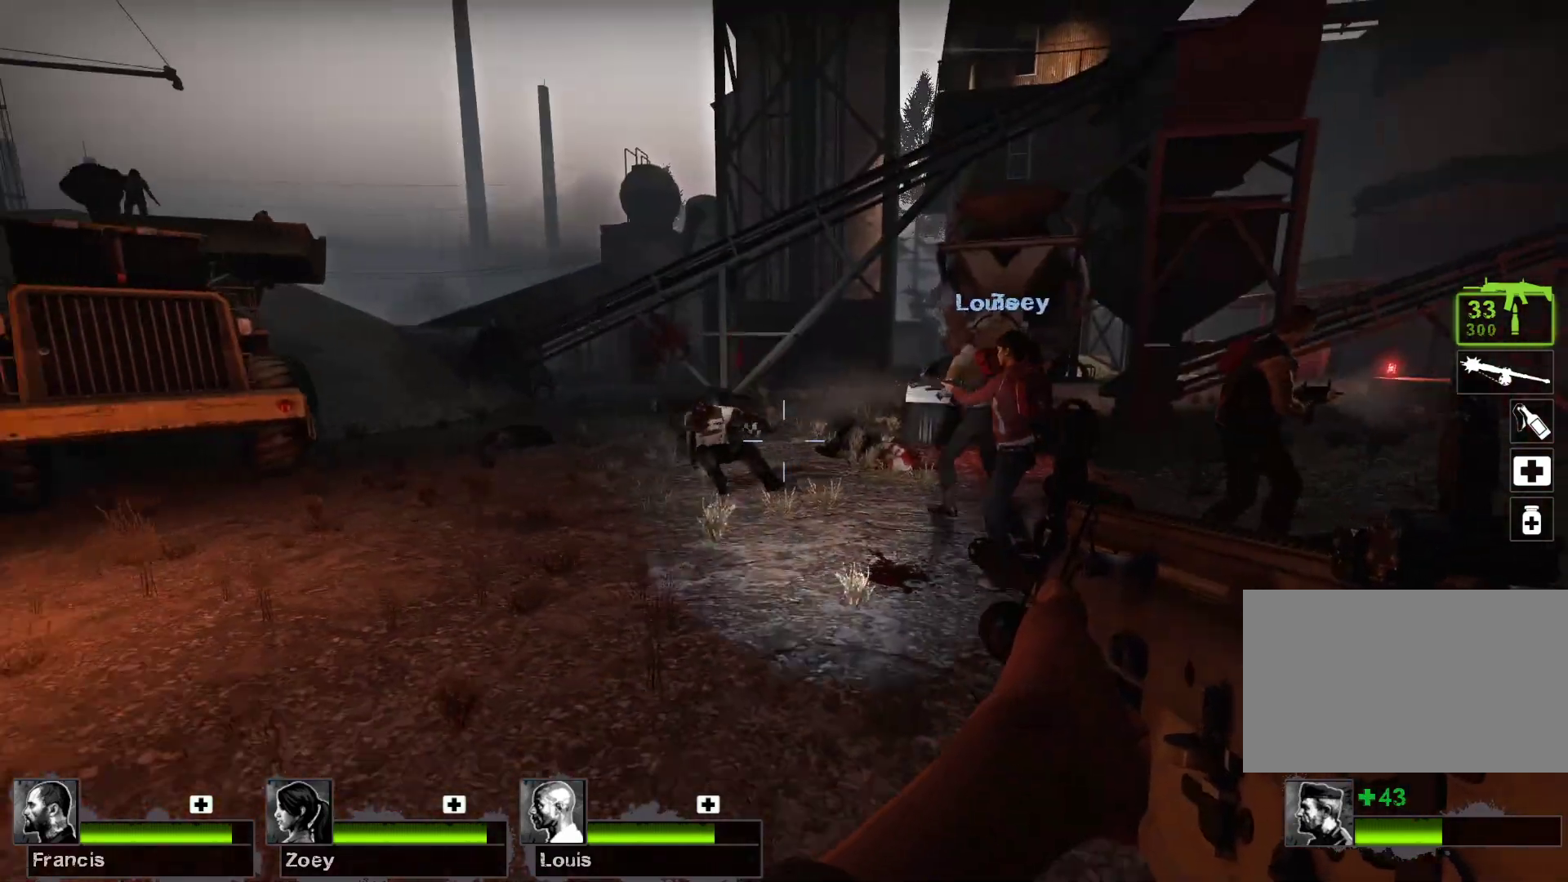
{"keys": ["s"], "mouse": [], "events": [[67, "a", "up"]]}
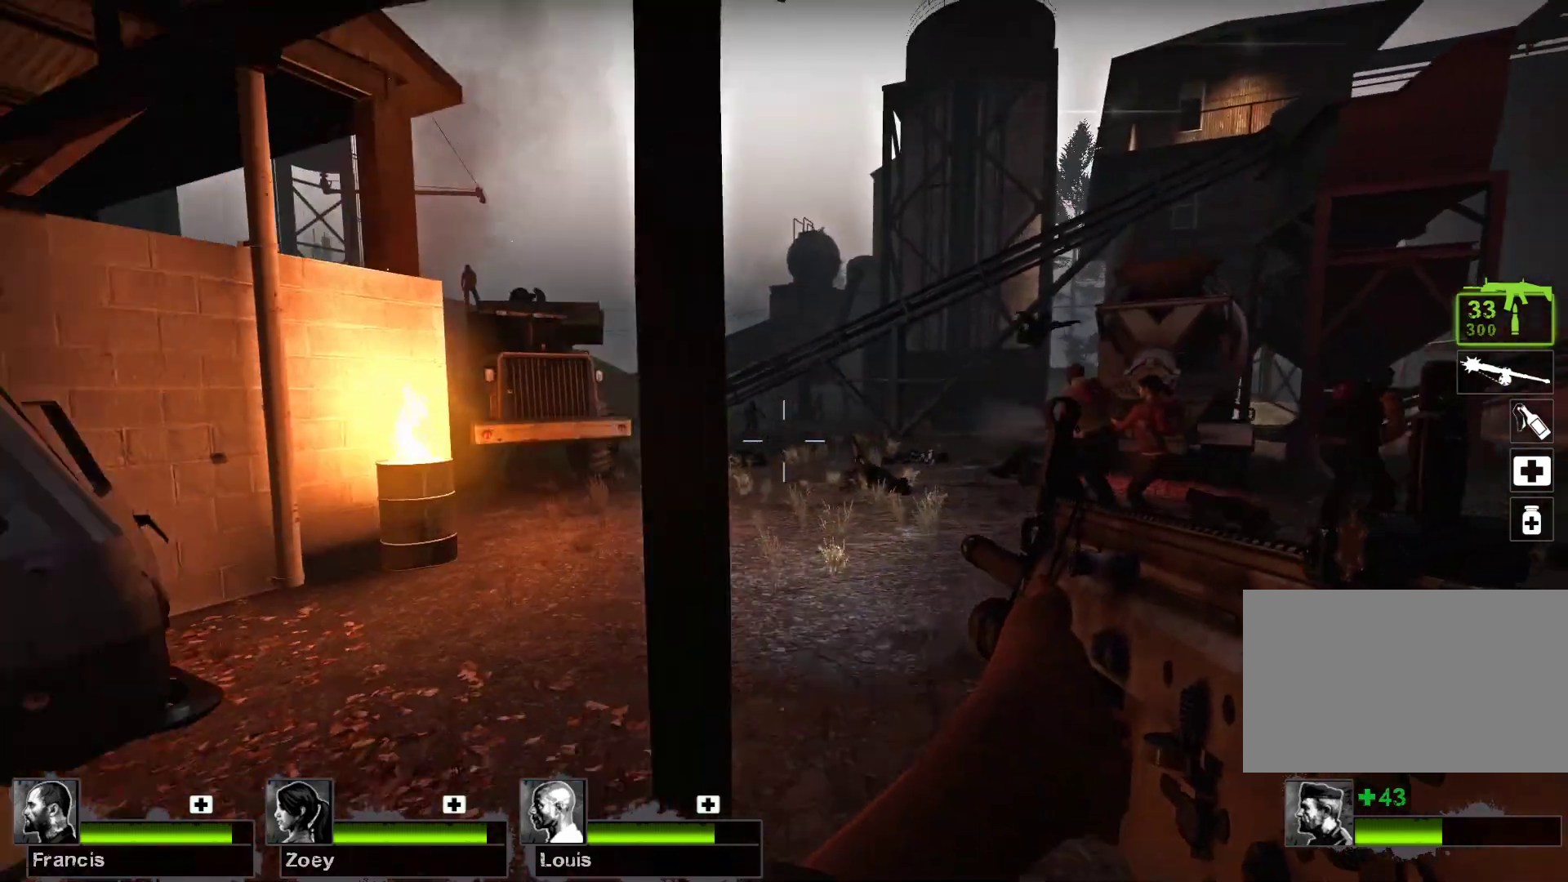
{"keys": [], "mouse": [], "events": [[133, "s", "up"], [367, "d", "down"], [467, "d", "up"]]}
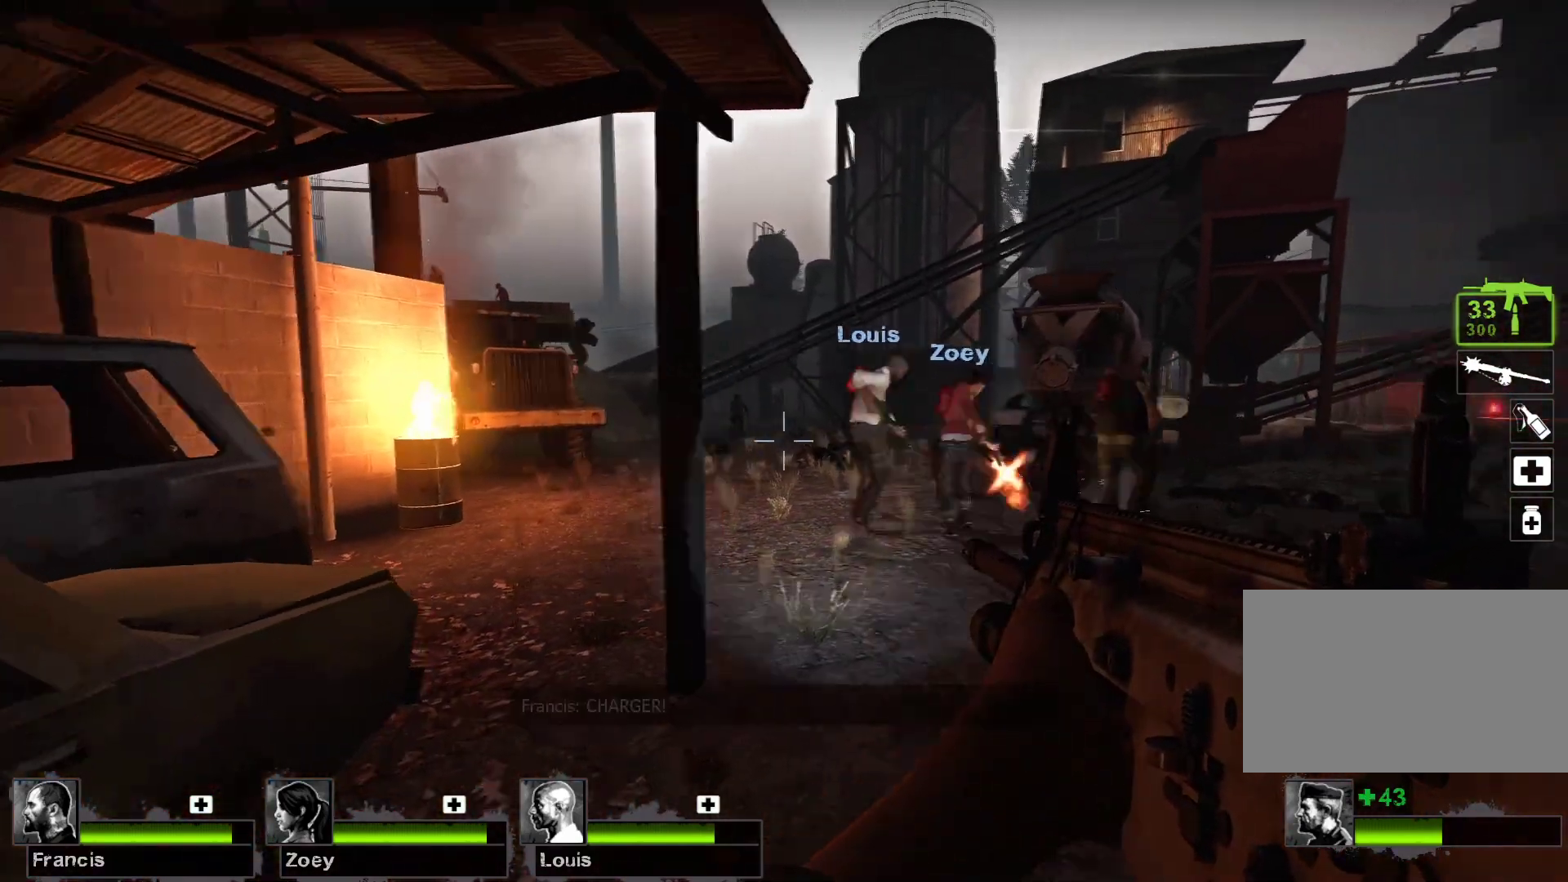
{"keys": [], "mouse": [], "events": []}